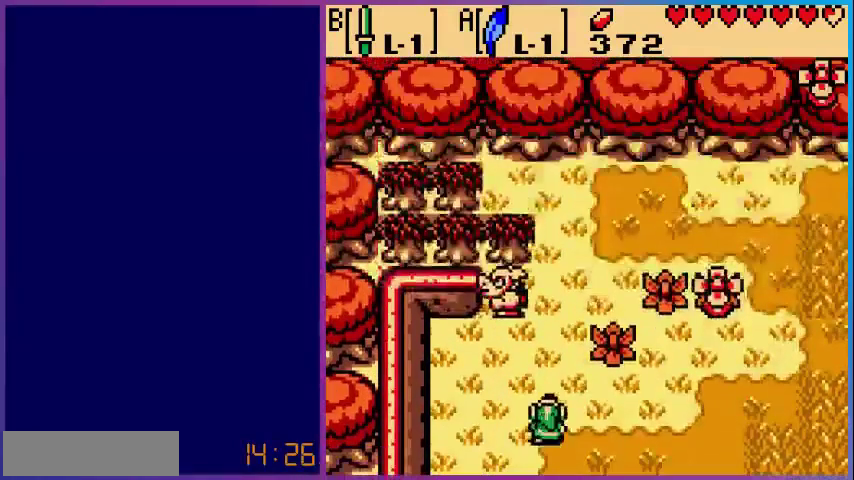
Gameplay with a controller (Nintendo layout); each line is a JSON object with the inputs held at the frame after it. "events" lists button and stick changes between this image and that frame as [ms after this image, input, new state], when the widget could be followed in between. Not read: L3 R3.
{"buttons": ["DPAD_RIGHT"], "events": [[80, "DPAD_UP", "up"]]}
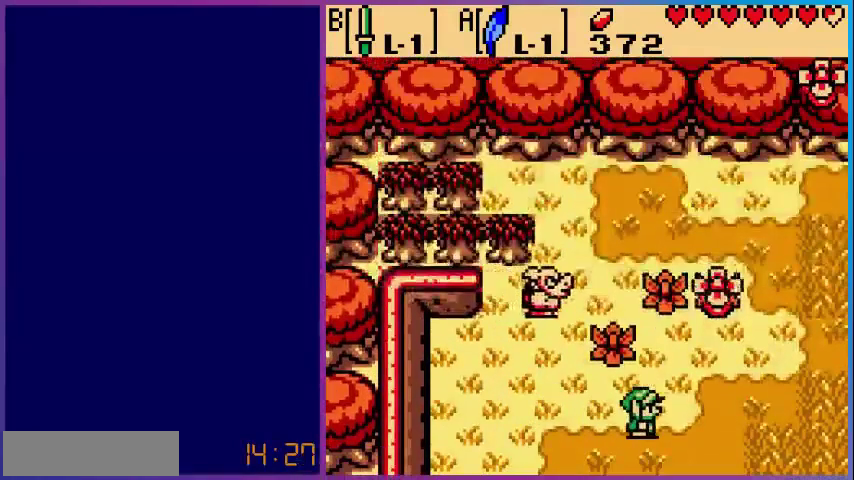
{"buttons": ["DPAD_UP"], "events": [[240, "DPAD_UP", "down"], [320, "DPAD_RIGHT", "up"]]}
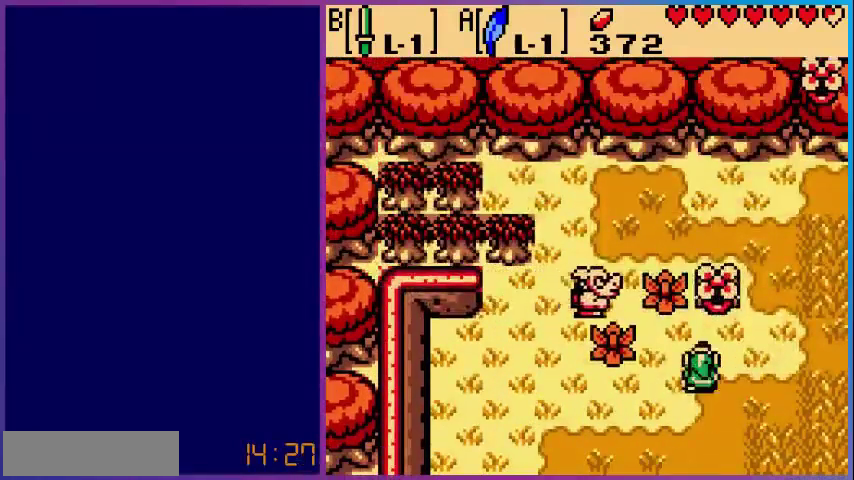
{"buttons": ["DPAD_RIGHT"], "events": [[40, "B", "down"], [200, "B", "up"], [200, "DPAD_RIGHT", "down"], [200, "DPAD_UP", "up"]]}
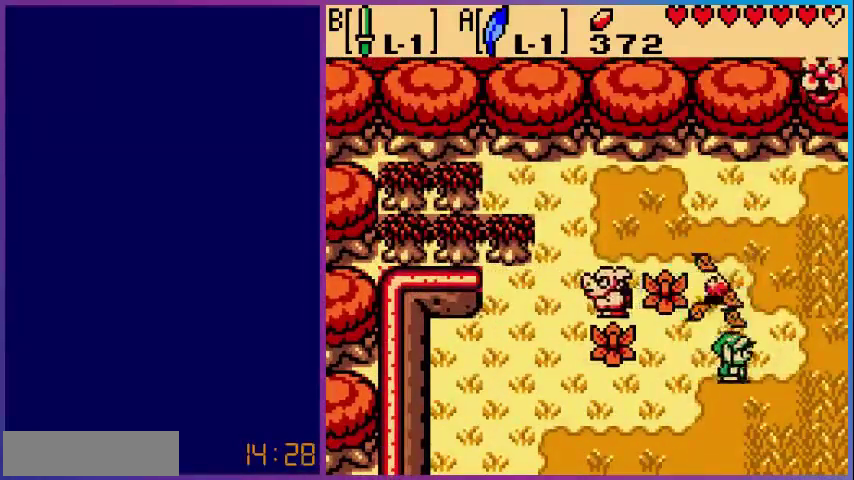
{"buttons": ["DPAD_UP"], "events": [[280, "DPAD_UP", "down"], [360, "DPAD_RIGHT", "up"]]}
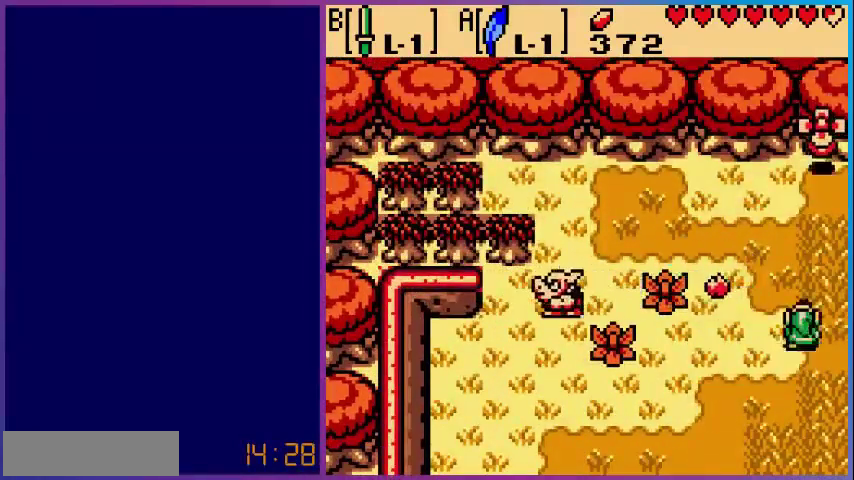
{"buttons": ["DPAD_RIGHT"], "events": [[40, "DPAD_LEFT", "down"], [80, "DPAD_UP", "up"], [200, "B", "down"], [200, "DPAD_LEFT", "up"], [320, "B", "up"], [360, "DPAD_RIGHT", "down"]]}
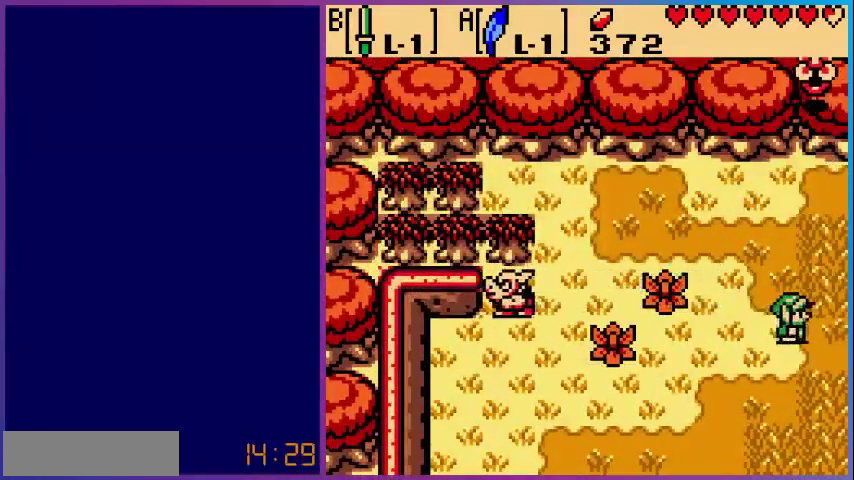
{"buttons": ["DPAD_RIGHT"], "events": []}
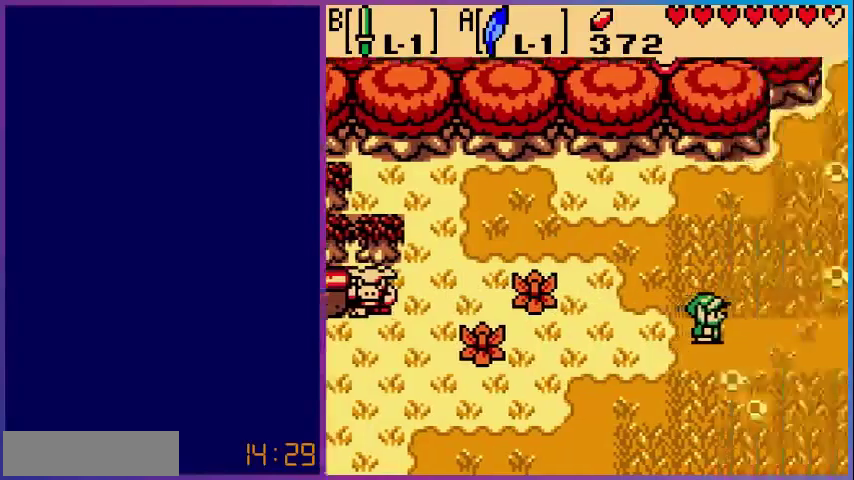
{"buttons": ["DPAD_UP", "DPAD_RIGHT"], "events": [[40, "DPAD_RIGHT", "up"], [400, "DPAD_RIGHT", "down"], [400, "DPAD_UP", "down"]]}
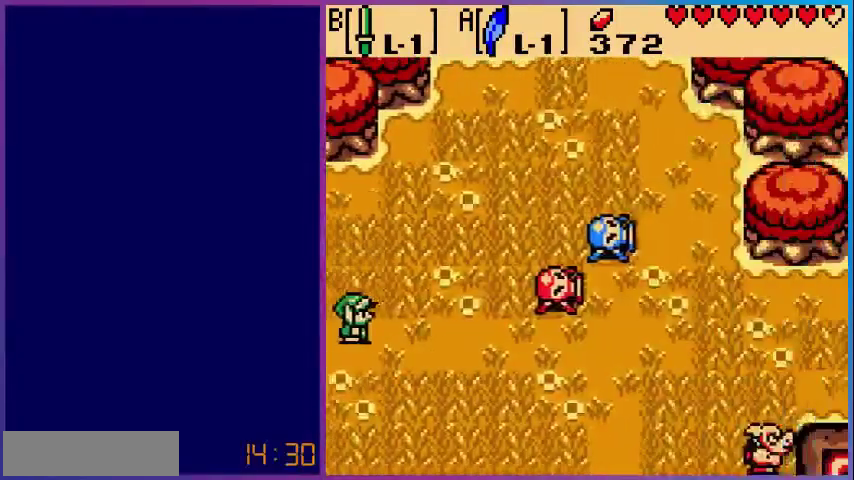
{"buttons": ["DPAD_UP", "DPAD_RIGHT"], "events": []}
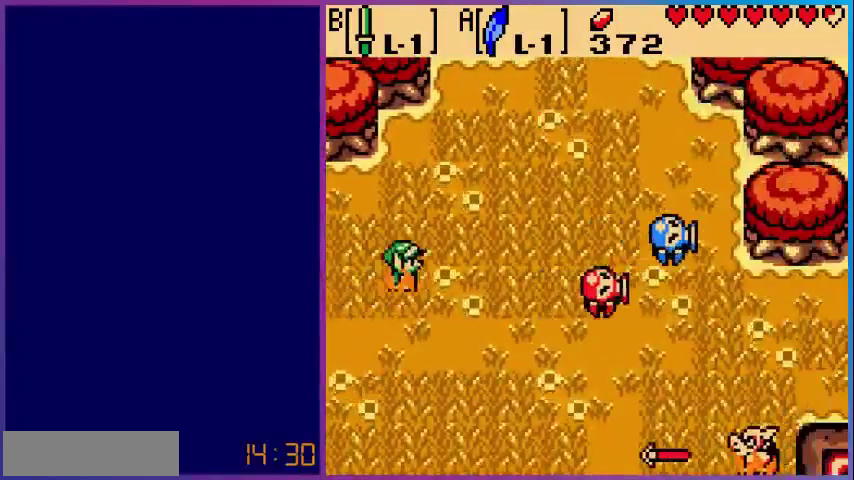
{"buttons": ["A", "DPAD_UP", "DPAD_RIGHT"], "events": [[160, "A", "down"]]}
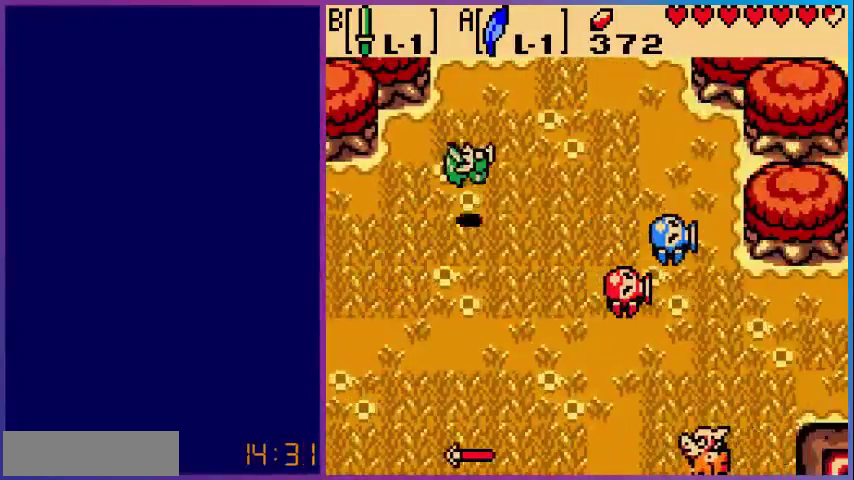
{"buttons": ["A", "DPAD_UP"], "events": [[80, "A", "up"], [160, "DPAD_RIGHT", "up"], [240, "A", "down"]]}
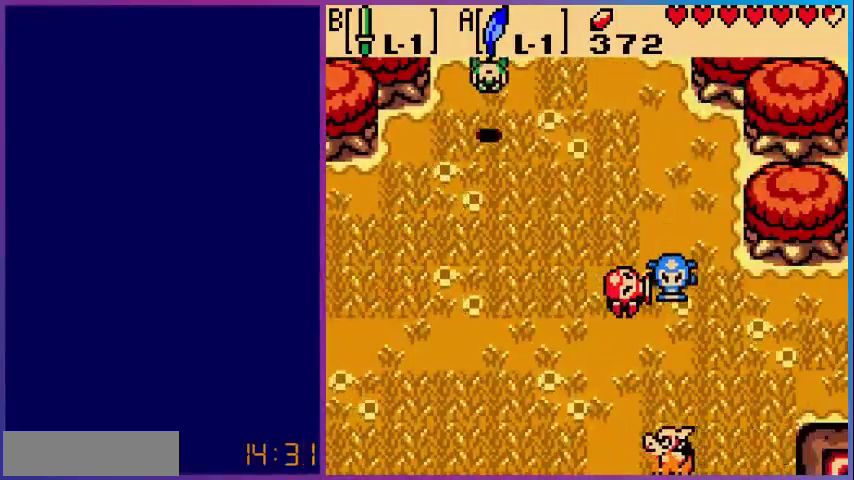
{"buttons": ["DPAD_UP"], "events": [[200, "A", "up"]]}
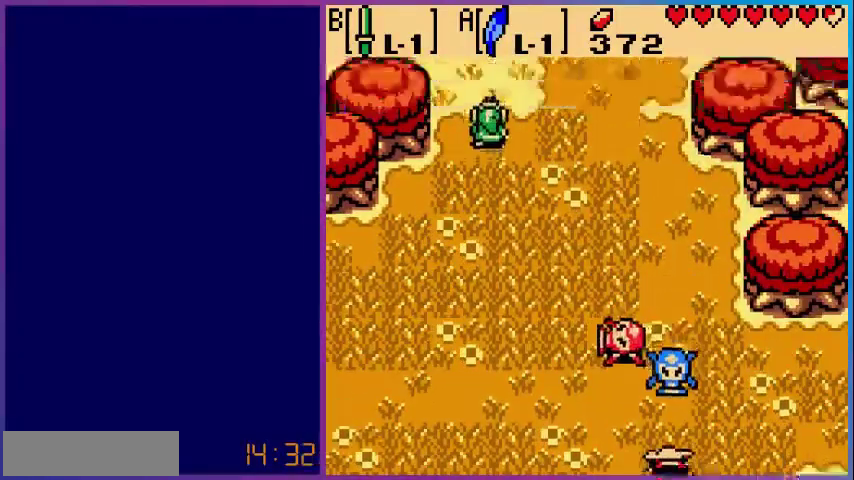
{"buttons": ["DPAD_UP"], "events": [[360, "DPAD_UP", "up"], [480, "DPAD_UP", "down"]]}
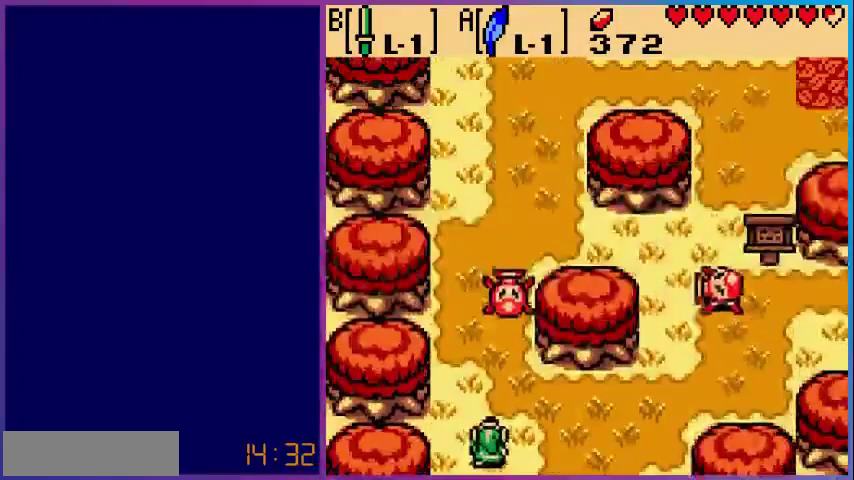
{"buttons": ["DPAD_UP"], "events": []}
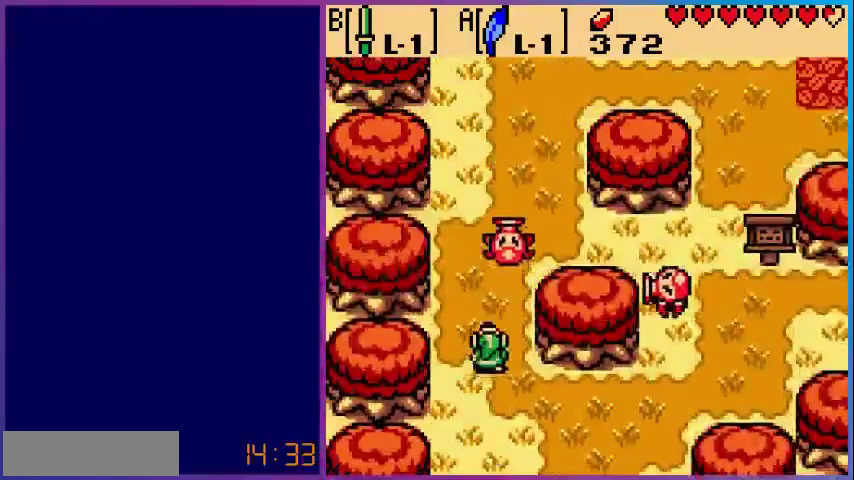
{"buttons": ["DPAD_UP"], "events": [[280, "B", "down"], [400, "B", "up"]]}
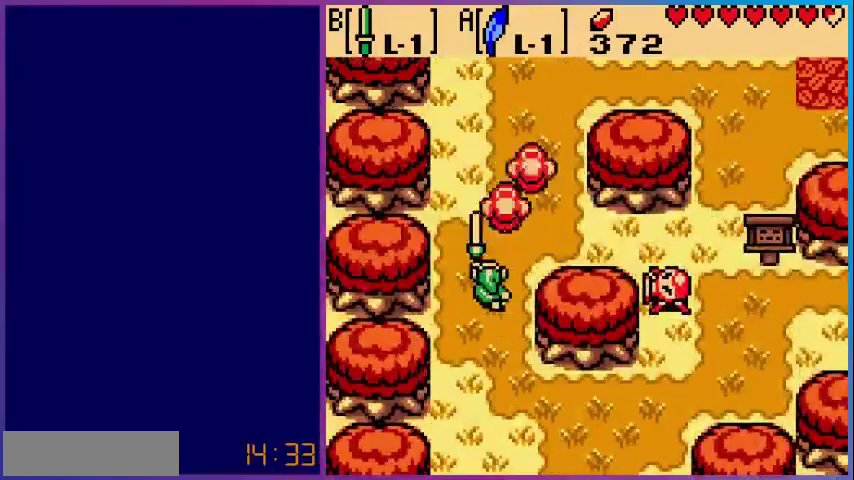
{"buttons": ["DPAD_UP"], "events": []}
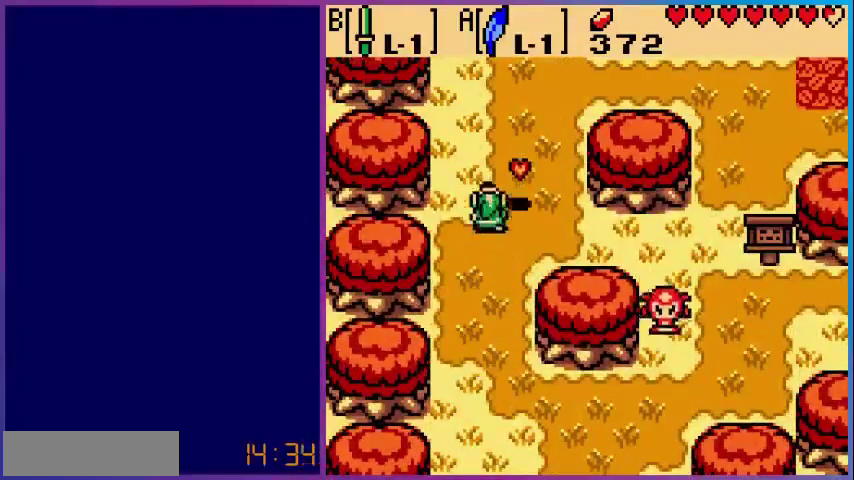
{"buttons": ["DPAD_UP", "DPAD_RIGHT"], "events": [[80, "DPAD_RIGHT", "down"]]}
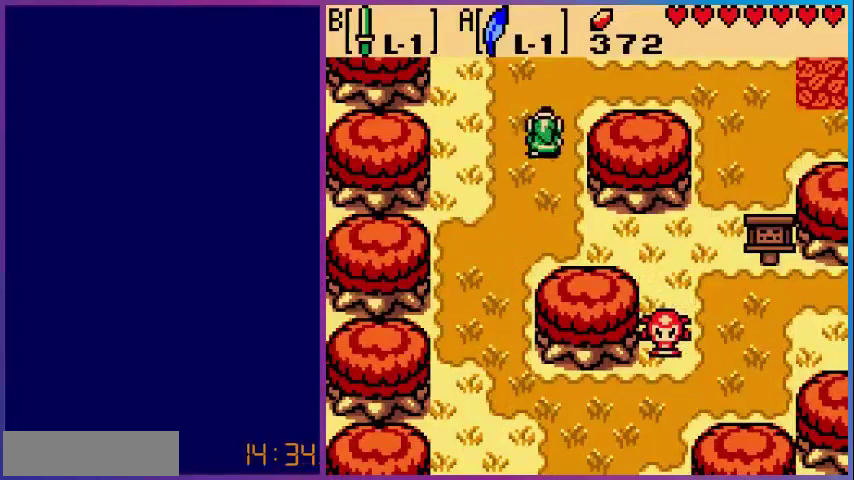
{"buttons": ["DPAD_UP"], "events": [[240, "DPAD_RIGHT", "up"]]}
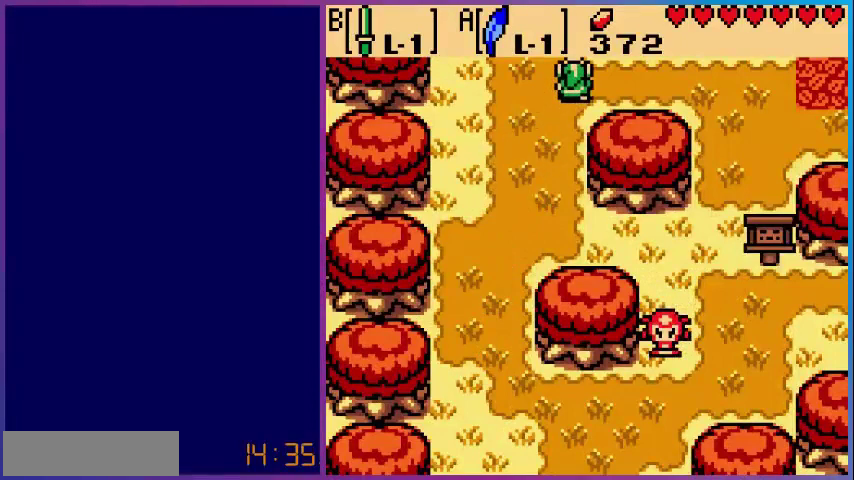
{"buttons": ["DPAD_RIGHT"], "events": [[80, "DPAD_UP", "up"], [280, "DPAD_RIGHT", "down"]]}
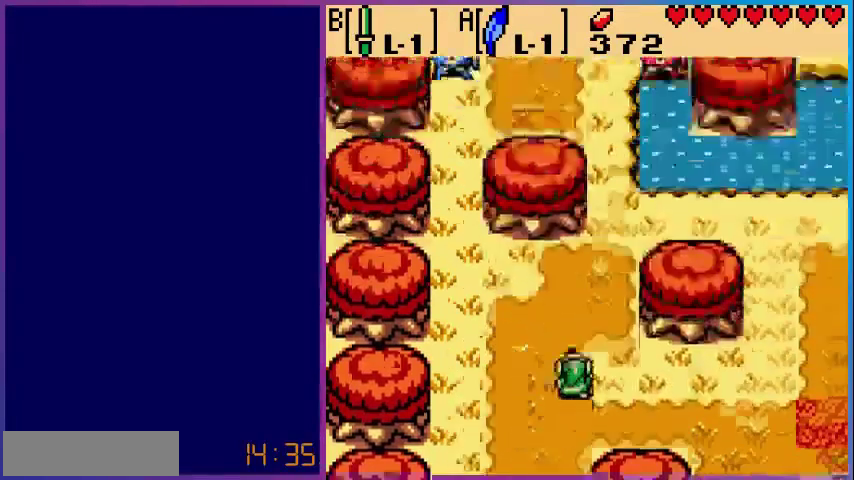
{"buttons": ["DPAD_RIGHT"], "events": []}
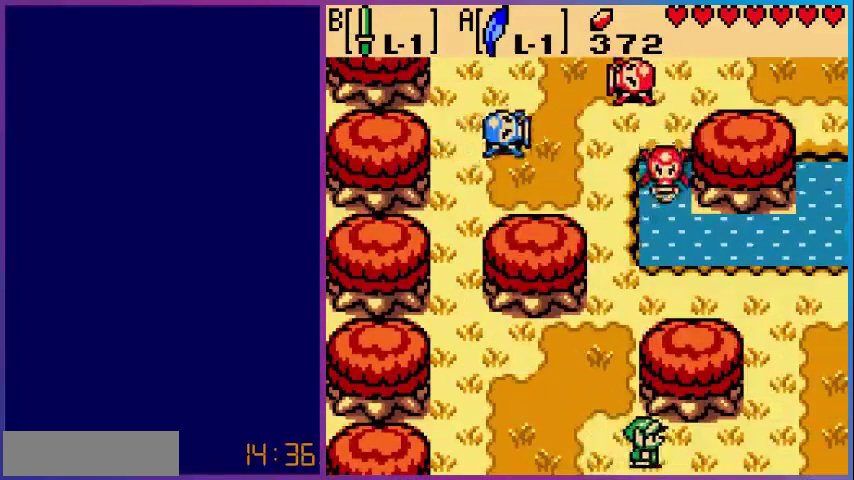
{"buttons": ["DPAD_RIGHT"], "events": []}
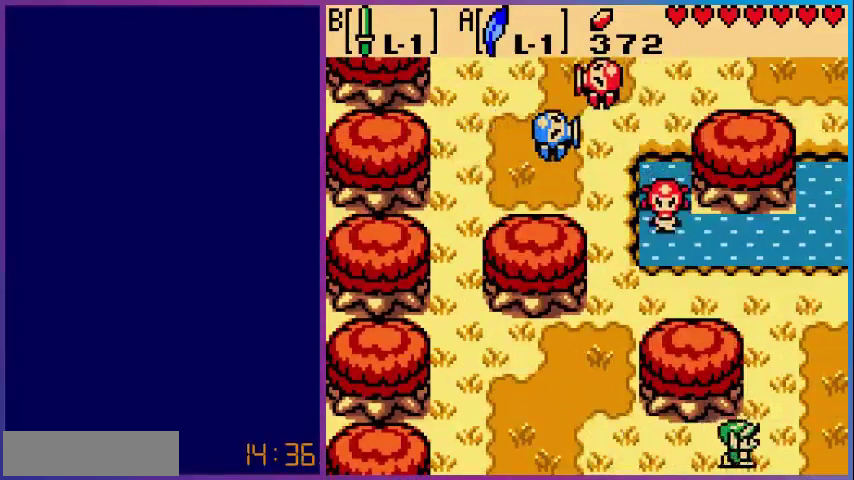
{"buttons": ["DPAD_UP"], "events": [[40, "DPAD_UP", "down"], [400, "DPAD_RIGHT", "up"]]}
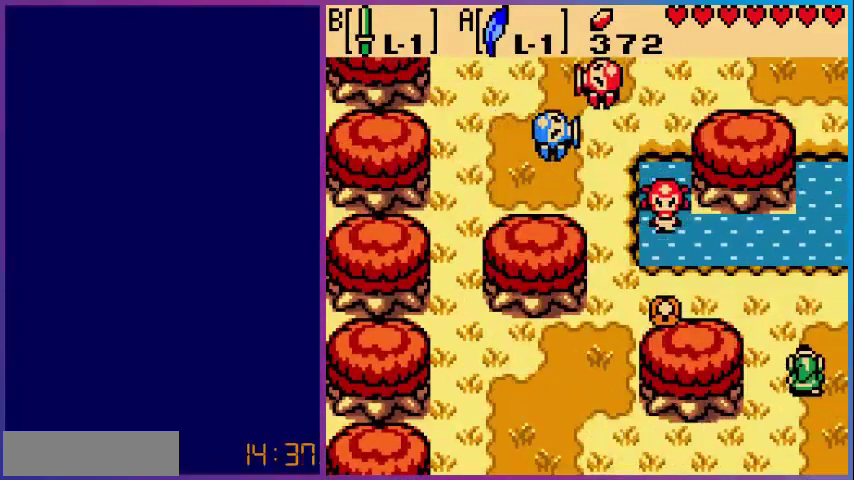
{"buttons": ["DPAD_UP"], "events": []}
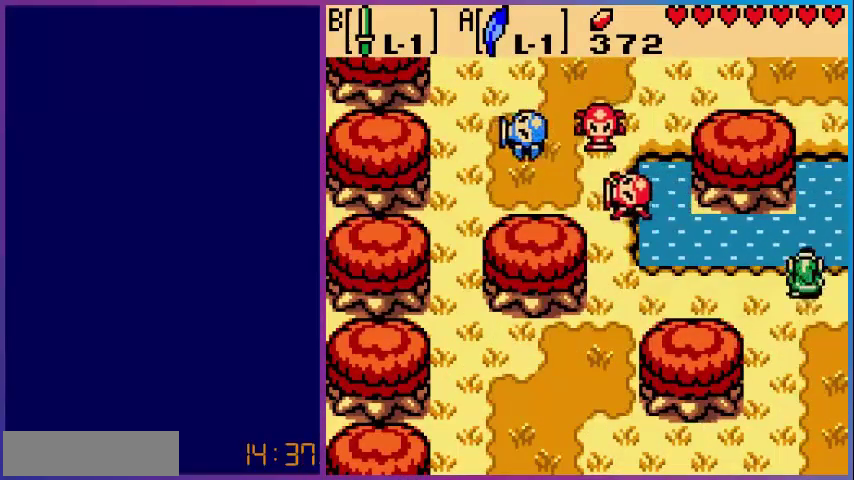
{"buttons": ["DPAD_UP"], "events": []}
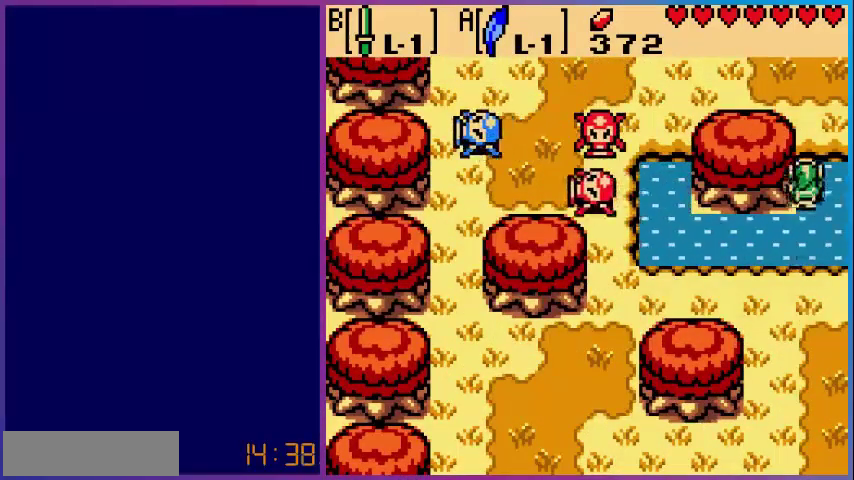
{"buttons": ["DPAD_UP"], "events": []}
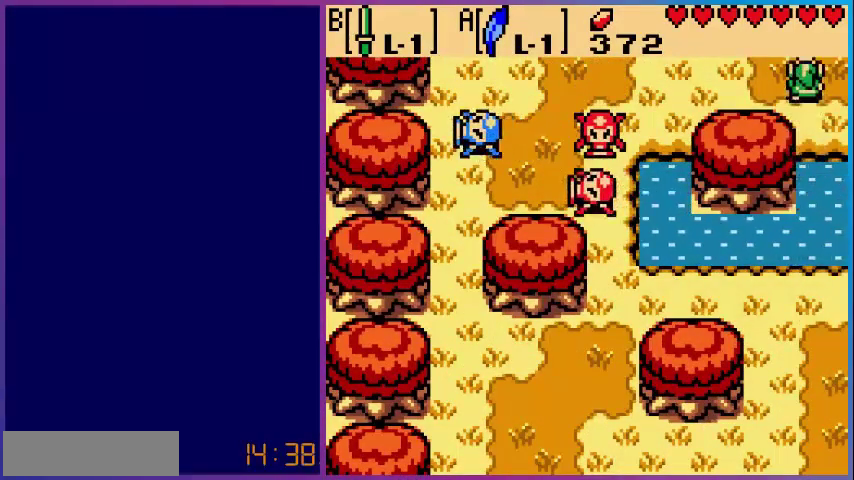
{"buttons": [], "events": [[360, "DPAD_UP", "up"]]}
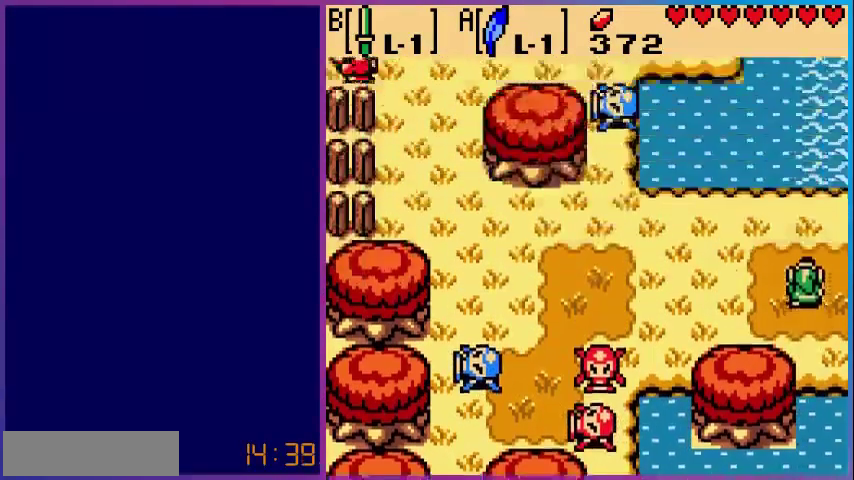
{"buttons": ["DPAD_RIGHT"], "events": [[160, "DPAD_RIGHT", "down"]]}
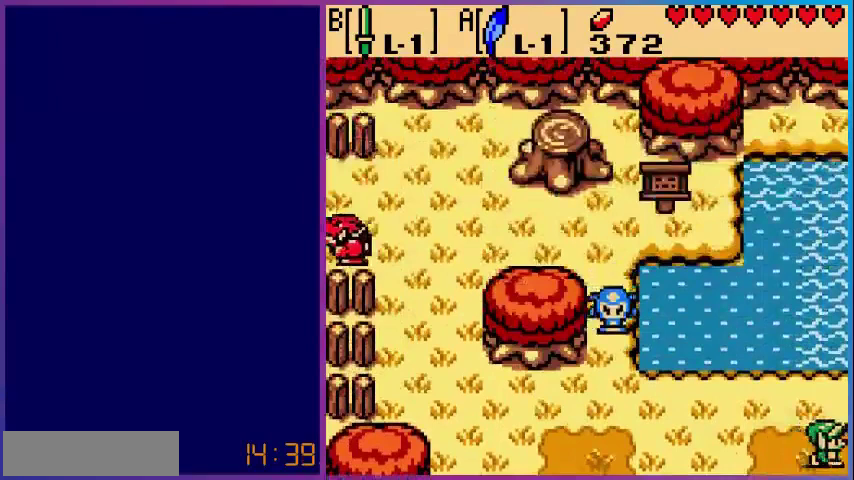
{"buttons": ["DPAD_RIGHT"], "events": [[200, "DPAD_RIGHT", "up"], [520, "DPAD_RIGHT", "down"]]}
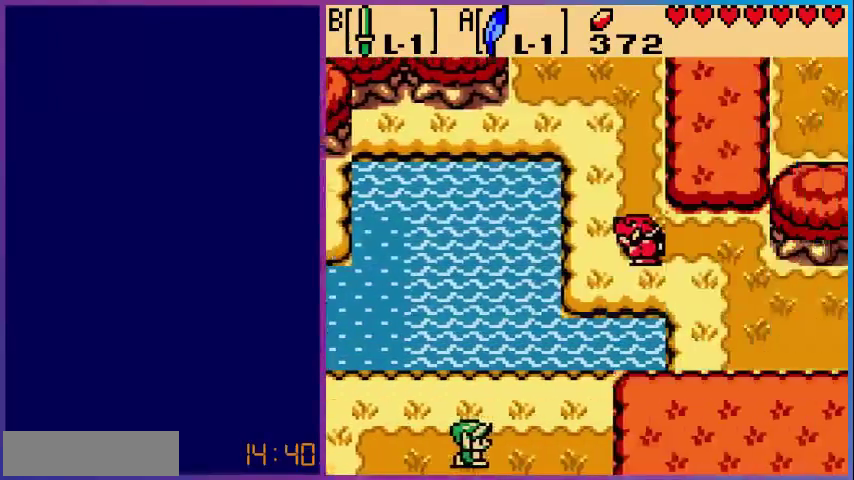
{"buttons": ["DPAD_RIGHT"], "events": []}
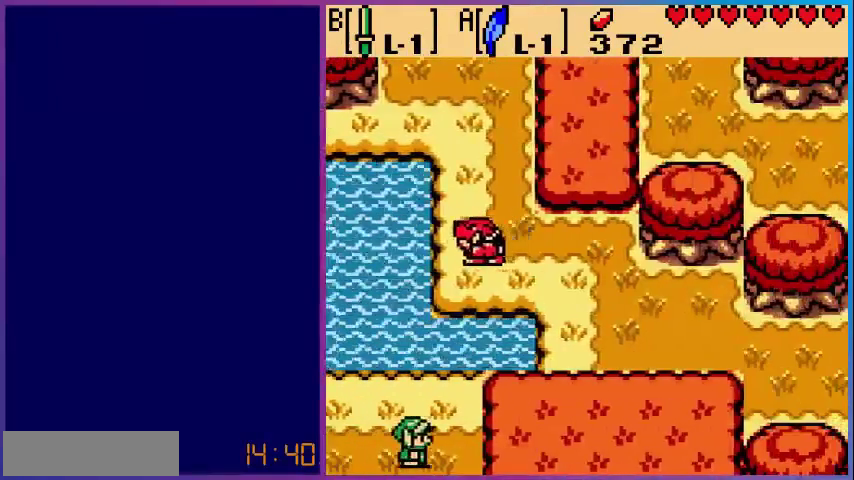
{"buttons": ["DPAD_UP"], "events": [[280, "DPAD_UP", "down"], [360, "DPAD_RIGHT", "up"]]}
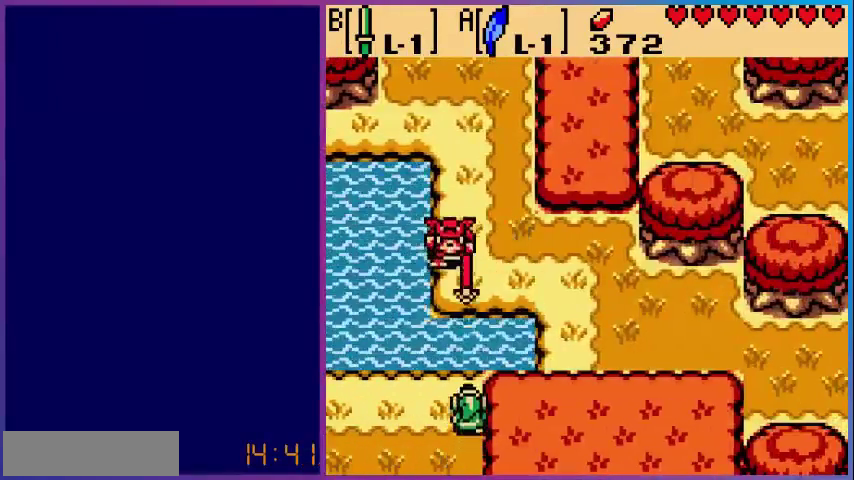
{"buttons": ["DPAD_UP"], "events": [[80, "A", "down"], [280, "A", "up"], [280, "B", "down"], [440, "B", "up"]]}
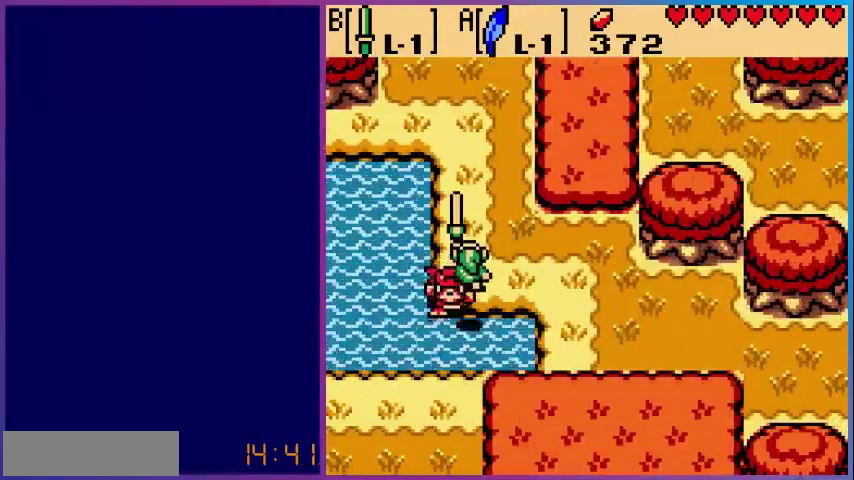
{"buttons": ["DPAD_UP"], "events": [[40, "B", "down"], [200, "B", "up"]]}